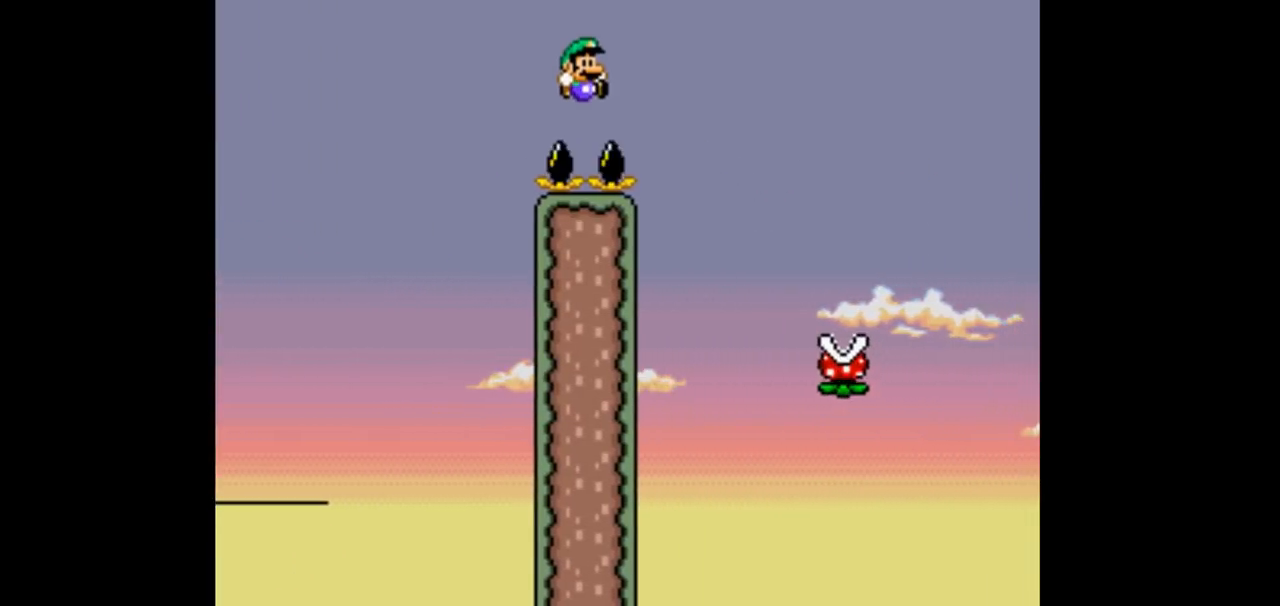
Gameplay with a controller (Nintendo layout); each line is a JSON object with the inputs held at the frame after it. "events" lists button and stick changes between this image and that frame as [ms after this image, input, new state], when the widget could be followed in between. Not read: DPAD_DOWN DPAD_UP L3 R3.
{"buttons": ["B", "Y", "DPAD_RIGHT"], "events": []}
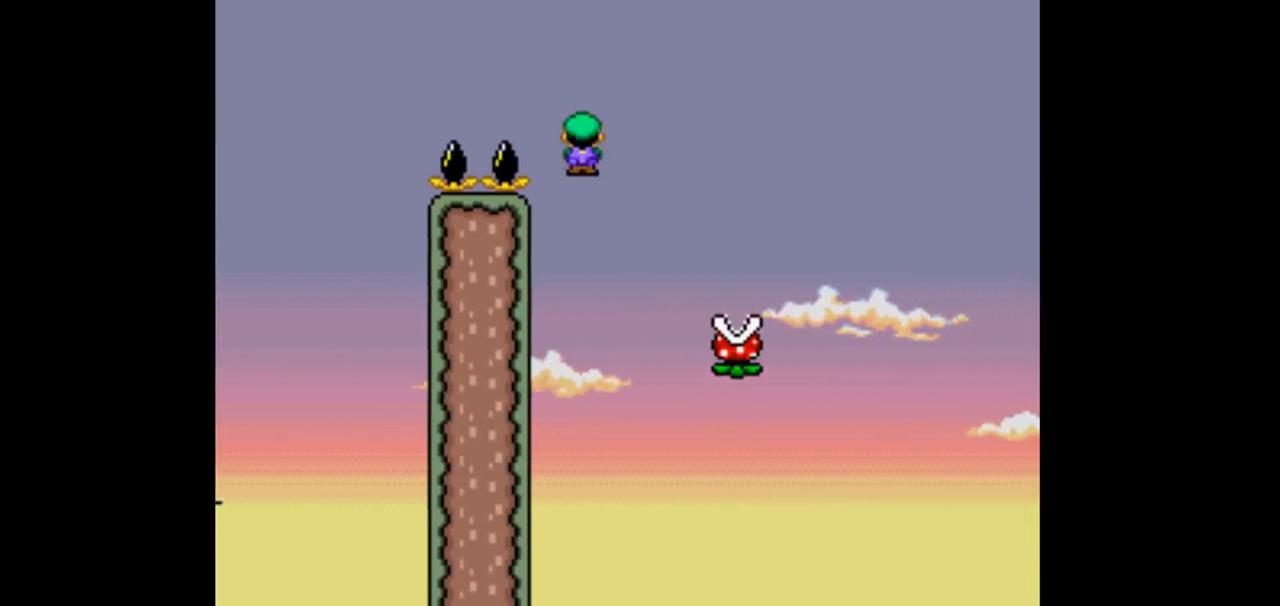
{"buttons": ["B", "Y", "DPAD_RIGHT"], "events": []}
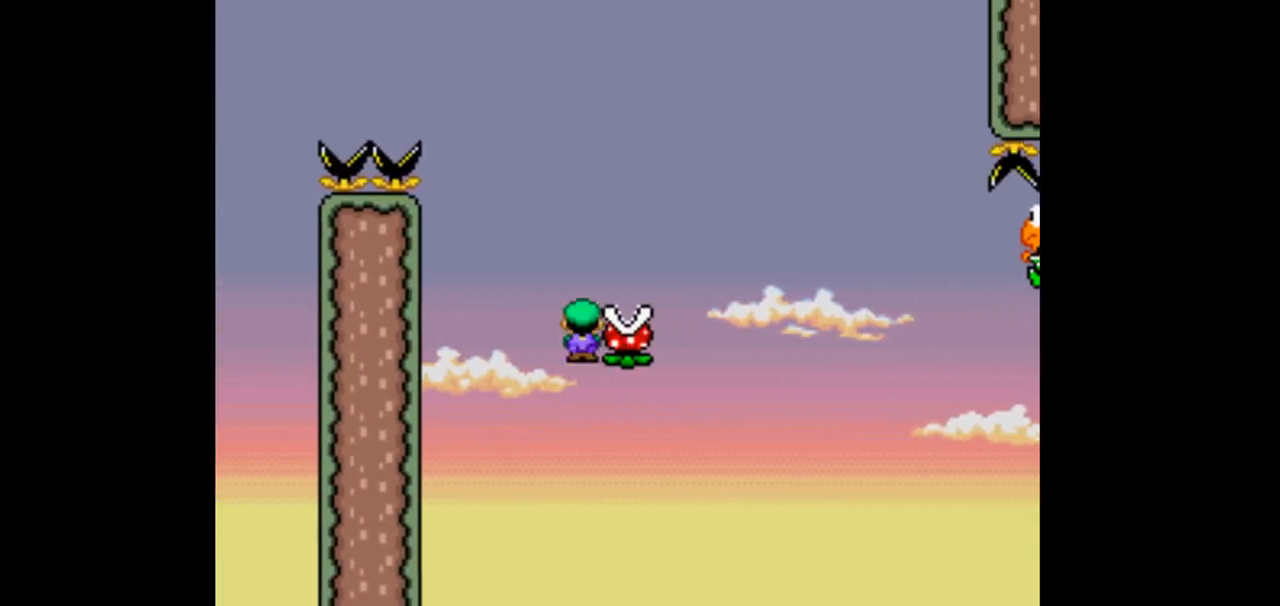
{"buttons": ["B", "Y"], "events": [[500, "DPAD_RIGHT", "up"]]}
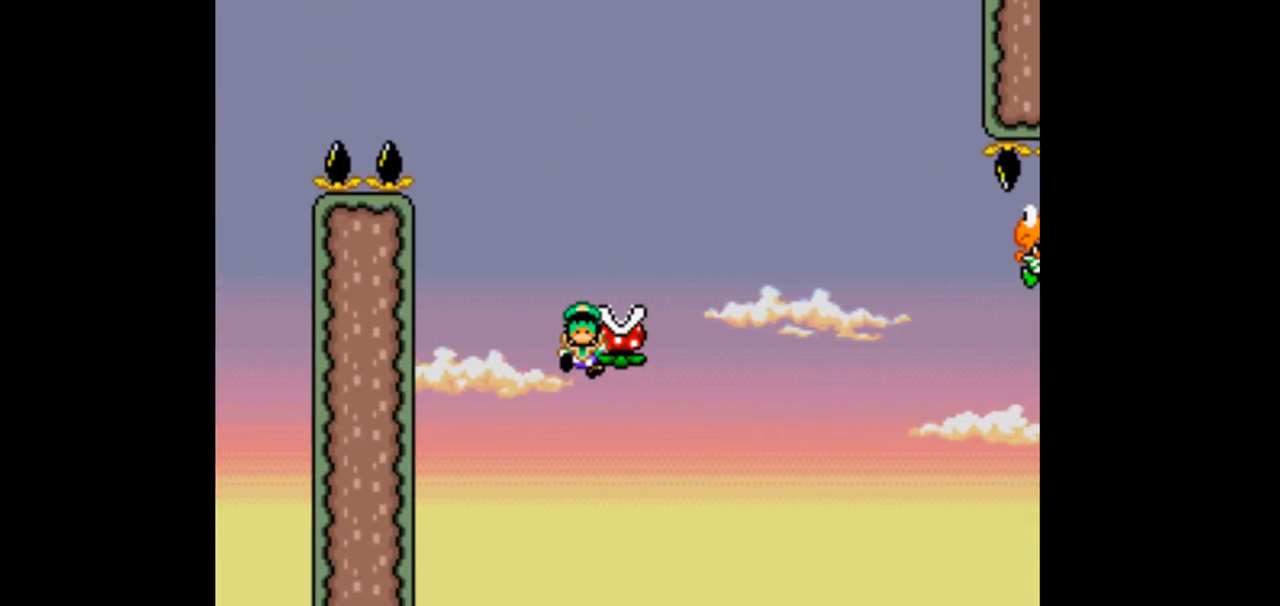
{"buttons": ["Y"], "events": [[367, "B", "up"]]}